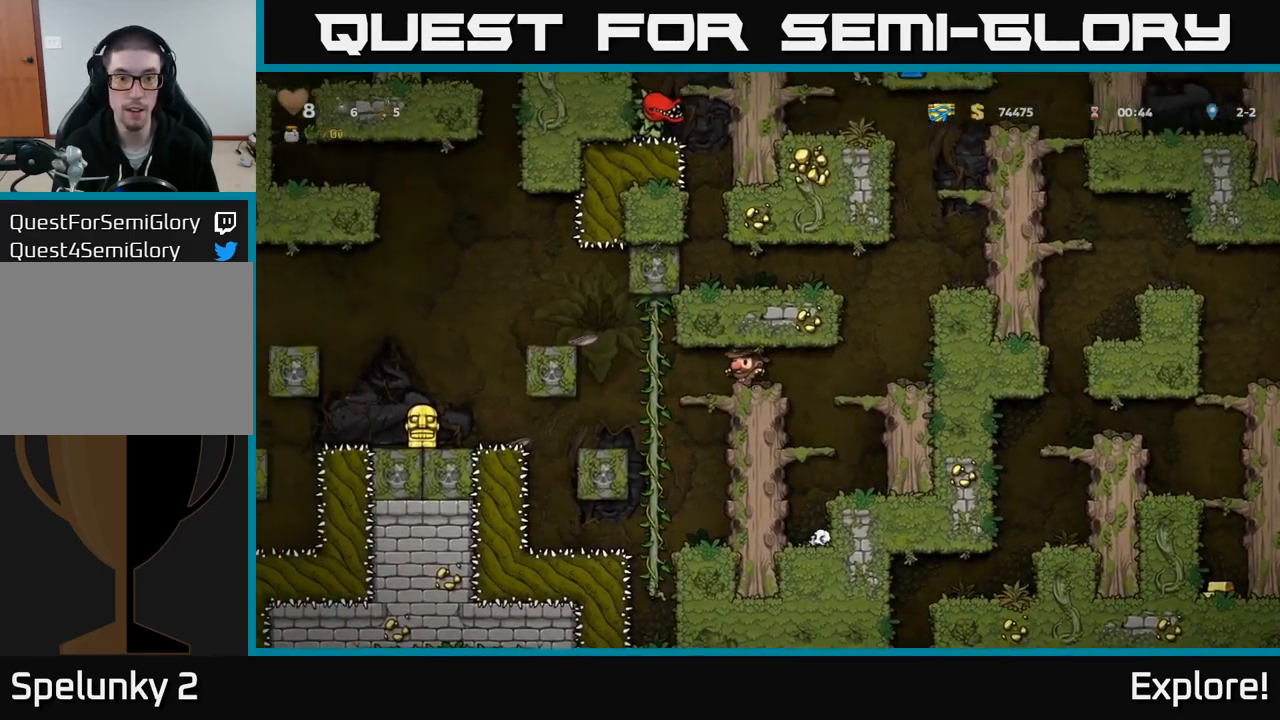
Gameplay with a controller (Xbox layout); each line is a JSON object with the inputs held at the frame after it. "events" lists button and stick changes between this image and that frame as [ms after this image, input, new state], when the widget could be followed in between. Not read: left_stick.
{"buttons": [], "right_stick": "center", "events": [[216, "DPAD_LEFT", "down"], [283, "DPAD_LEFT", "up"]]}
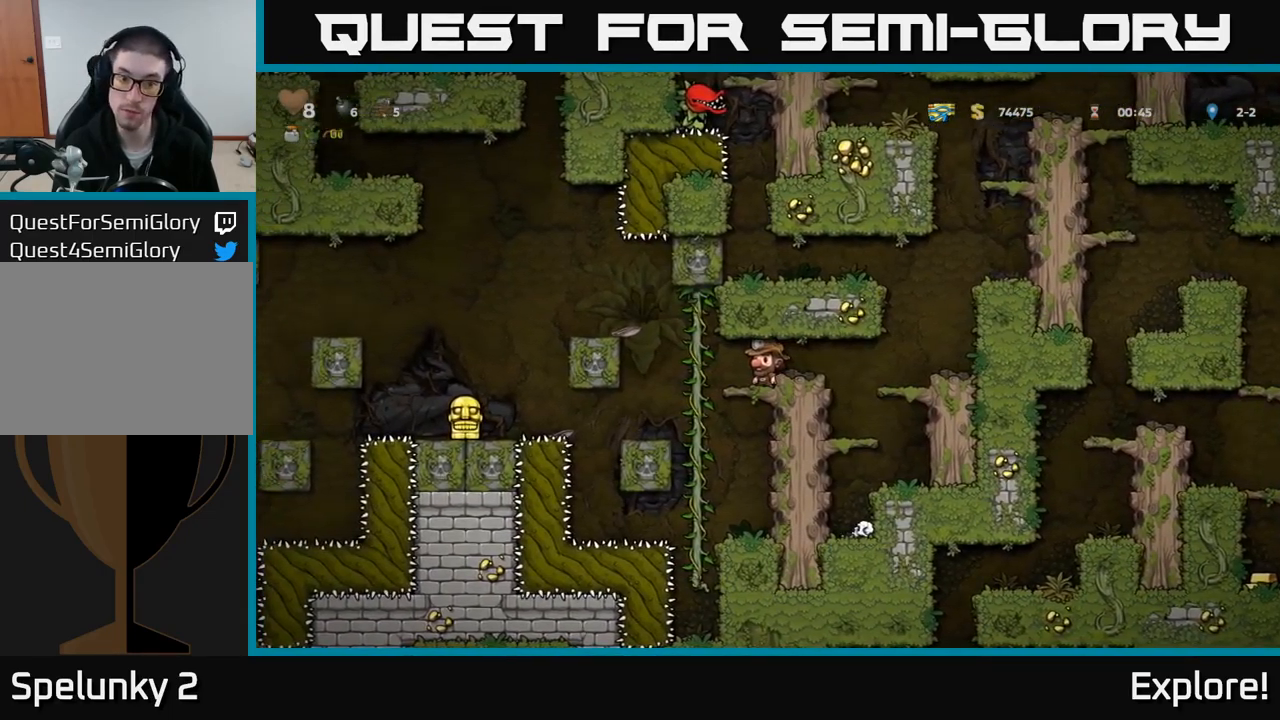
{"buttons": [], "right_stick": "center", "events": [[200, "DPAD_LEFT", "down"], [233, "DPAD_UP", "down"], [250, "DPAD_LEFT", "up"], [333, "DPAD_UP", "up"]]}
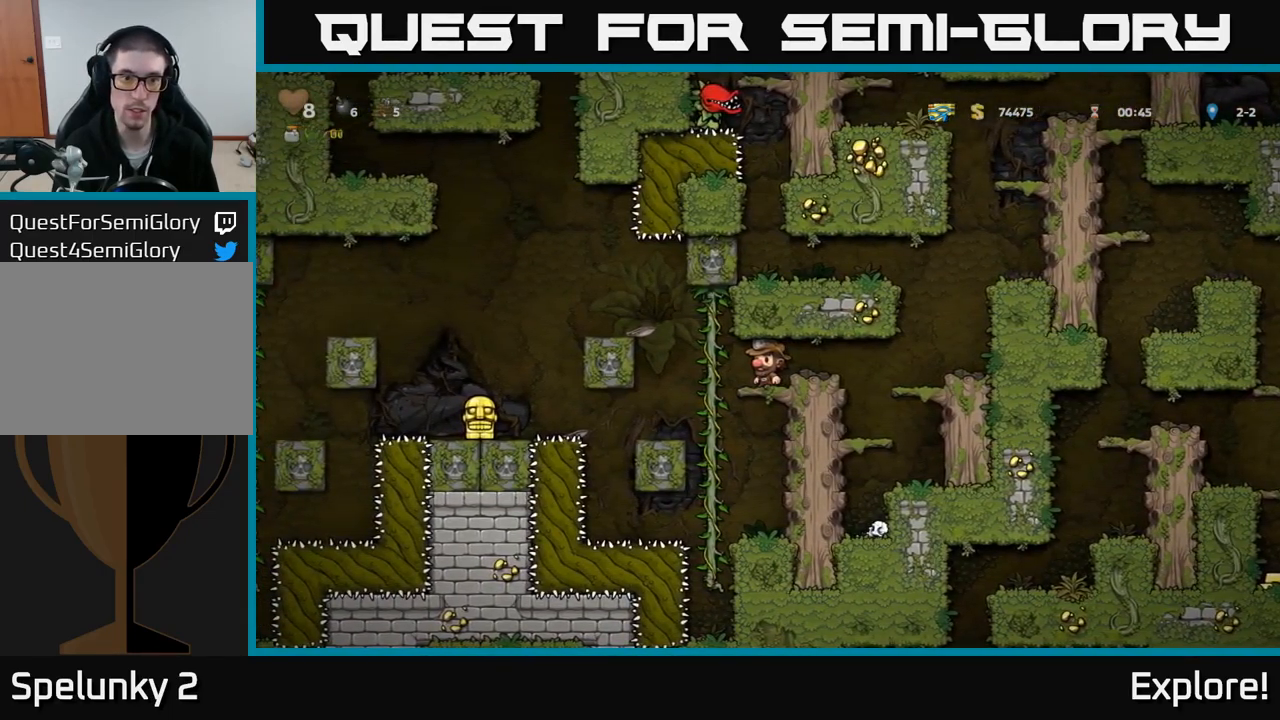
{"buttons": [], "right_stick": "center", "events": [[133, "DPAD_LEFT", "down"], [216, "DPAD_UP", "down"], [233, "DPAD_LEFT", "up"], [316, "DPAD_UP", "up"]]}
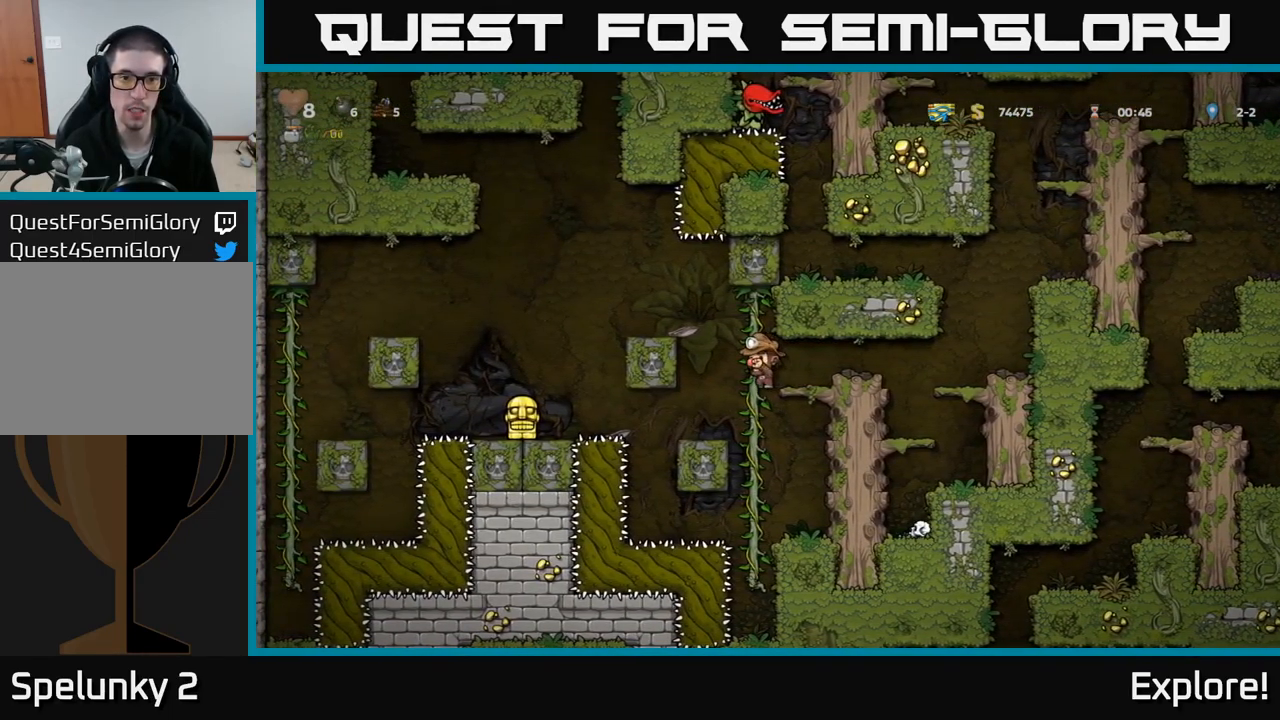
{"buttons": [], "right_stick": "center", "events": [[216, "DPAD_LEFT", "down"], [216, "DPAD_UP", "down"], [233, "DPAD_LEFT", "up"], [316, "DPAD_UP", "up"]]}
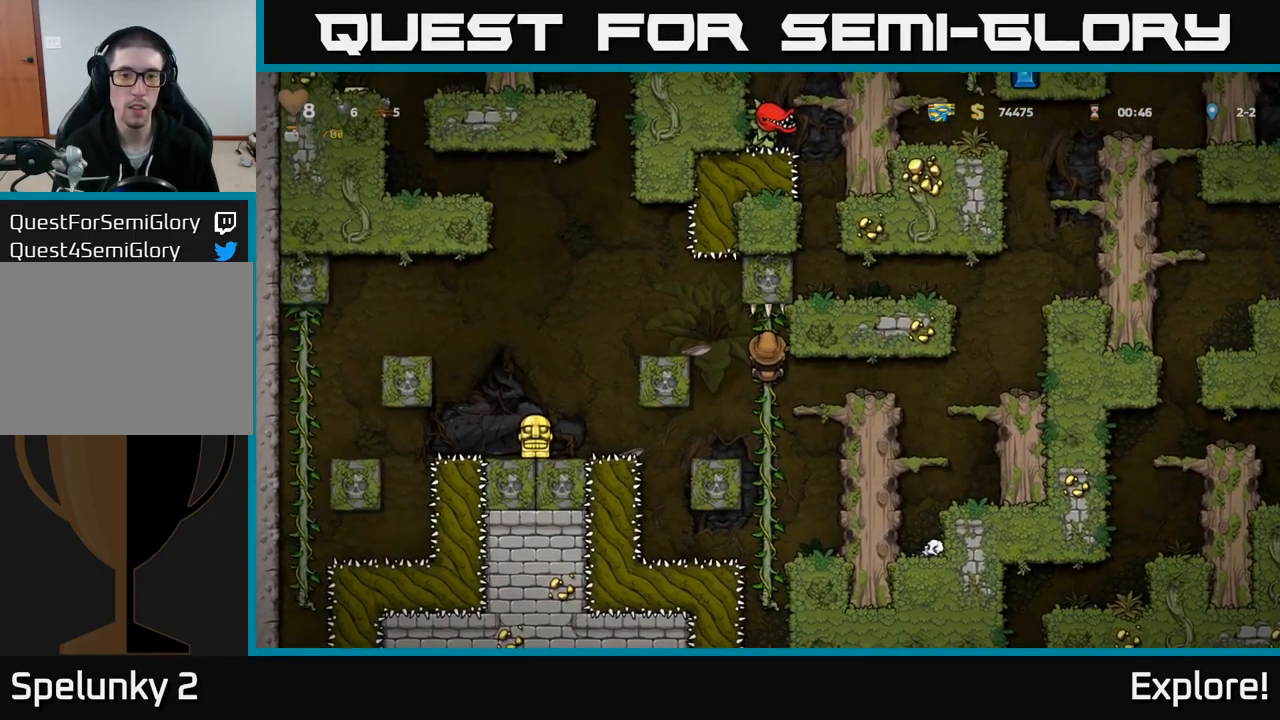
{"buttons": [], "right_stick": "center", "events": [[50, "DPAD_DOWN", "down"], [266, "DPAD_DOWN", "up"]]}
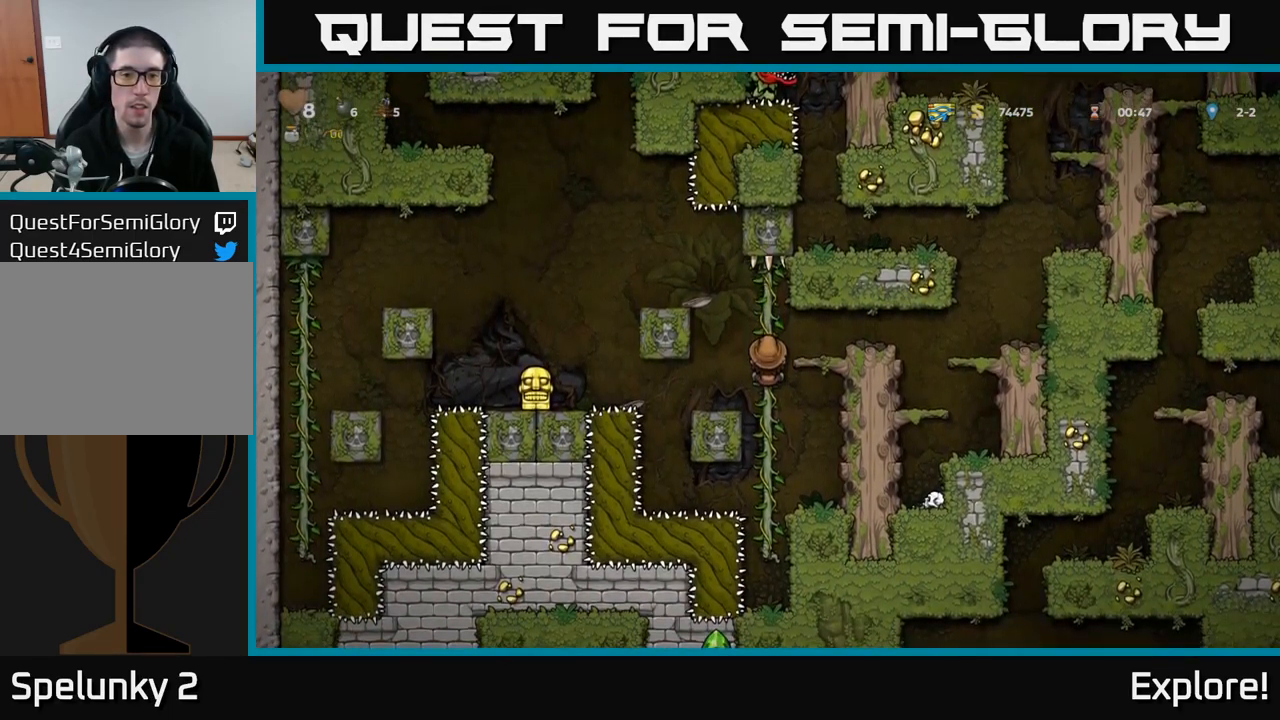
{"buttons": [], "right_stick": "center", "events": [[366, "DPAD_UP", "down"], [483, "DPAD_UP", "up"]]}
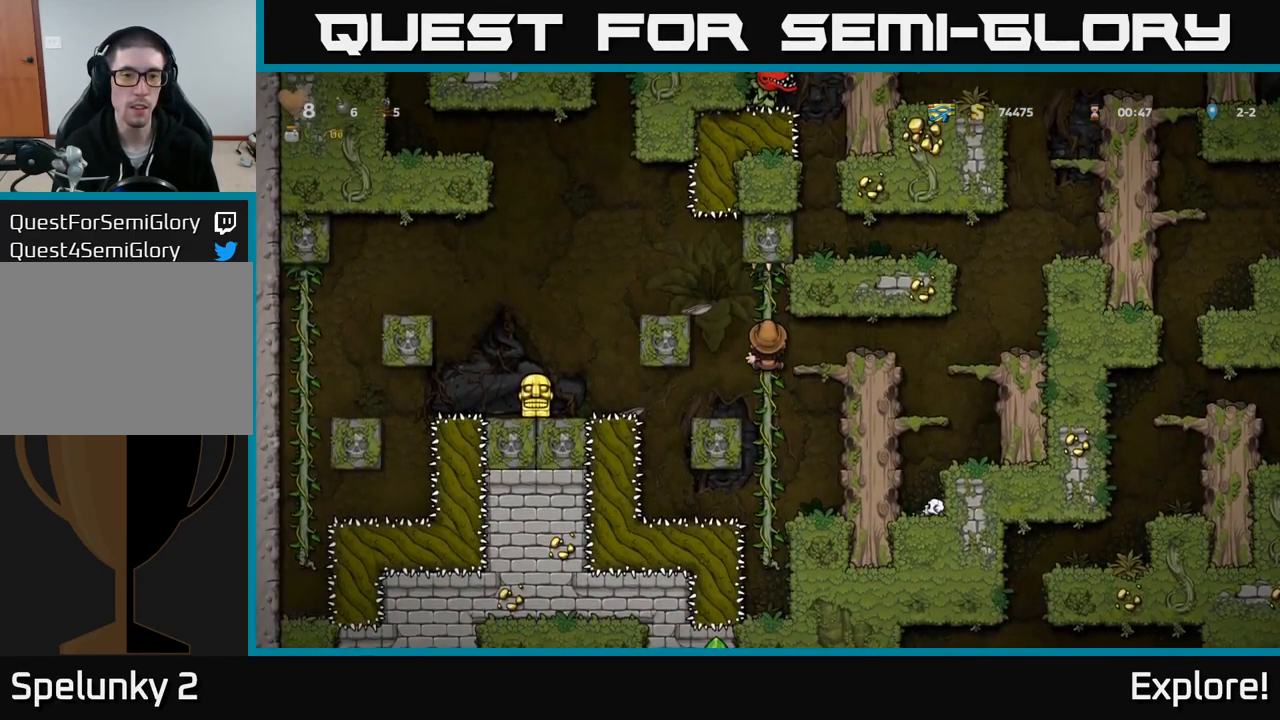
{"buttons": ["DPAD_LEFT"], "right_stick": "center", "events": [[83, "DPAD_LEFT", "down"], [117, "A", "down"], [500, "A", "up"]]}
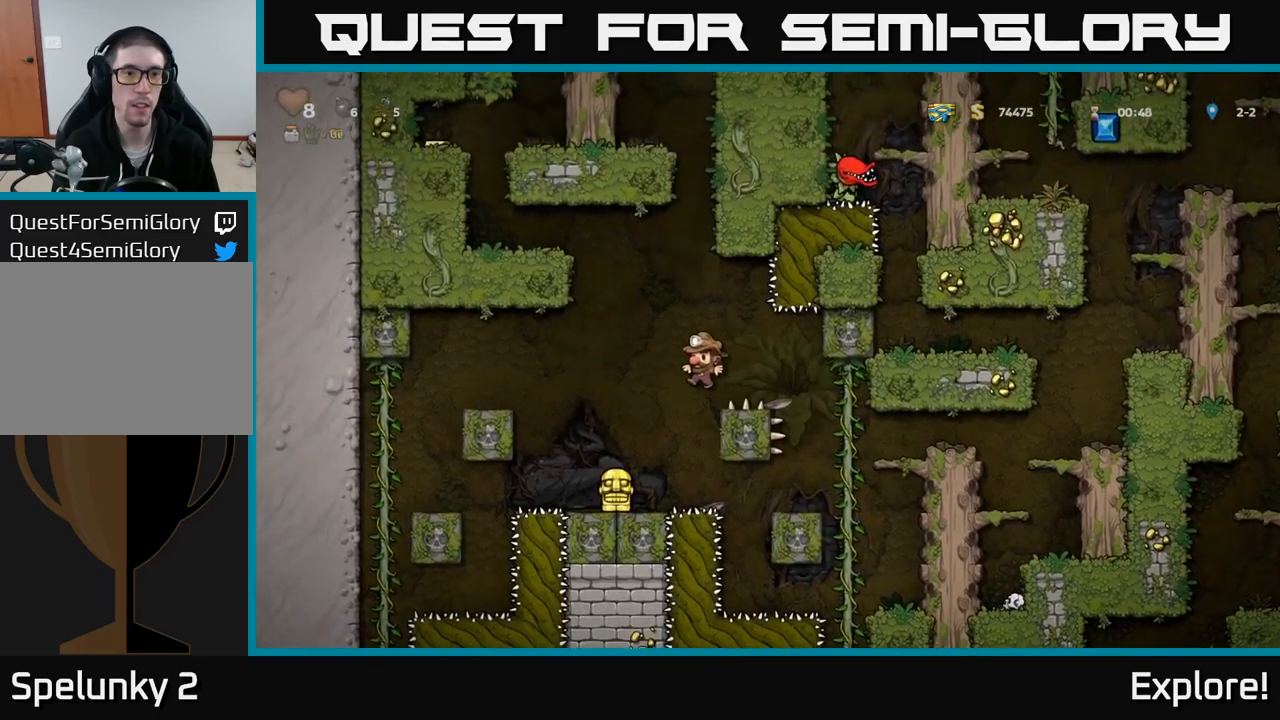
{"buttons": ["DPAD_DOWN"], "right_stick": "center", "events": [[117, "DPAD_LEFT", "up"], [200, "DPAD_DOWN", "down"], [400, "X", "down"], [500, "X", "up"]]}
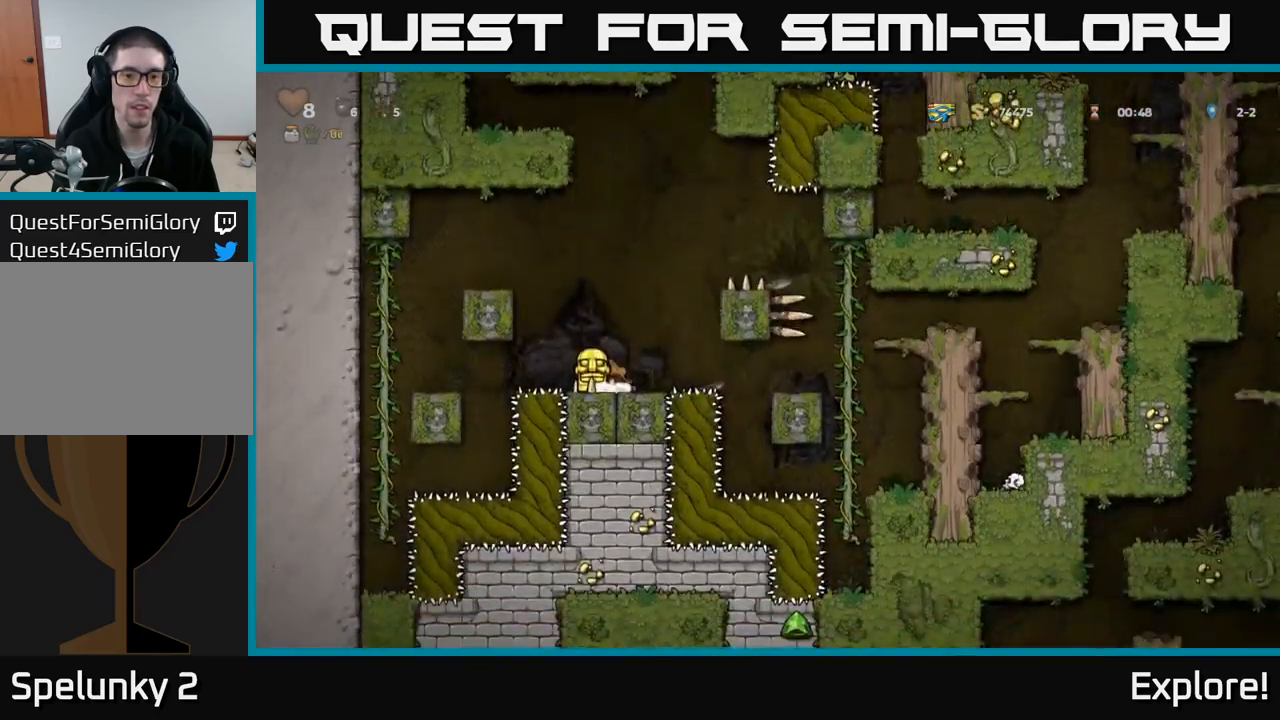
{"buttons": ["DPAD_RIGHT"], "right_stick": "center", "events": [[17, "DPAD_DOWN", "up"], [83, "A", "down"], [83, "DPAD_RIGHT", "down"], [217, "A", "up"], [383, "A", "down"], [483, "A", "up"]]}
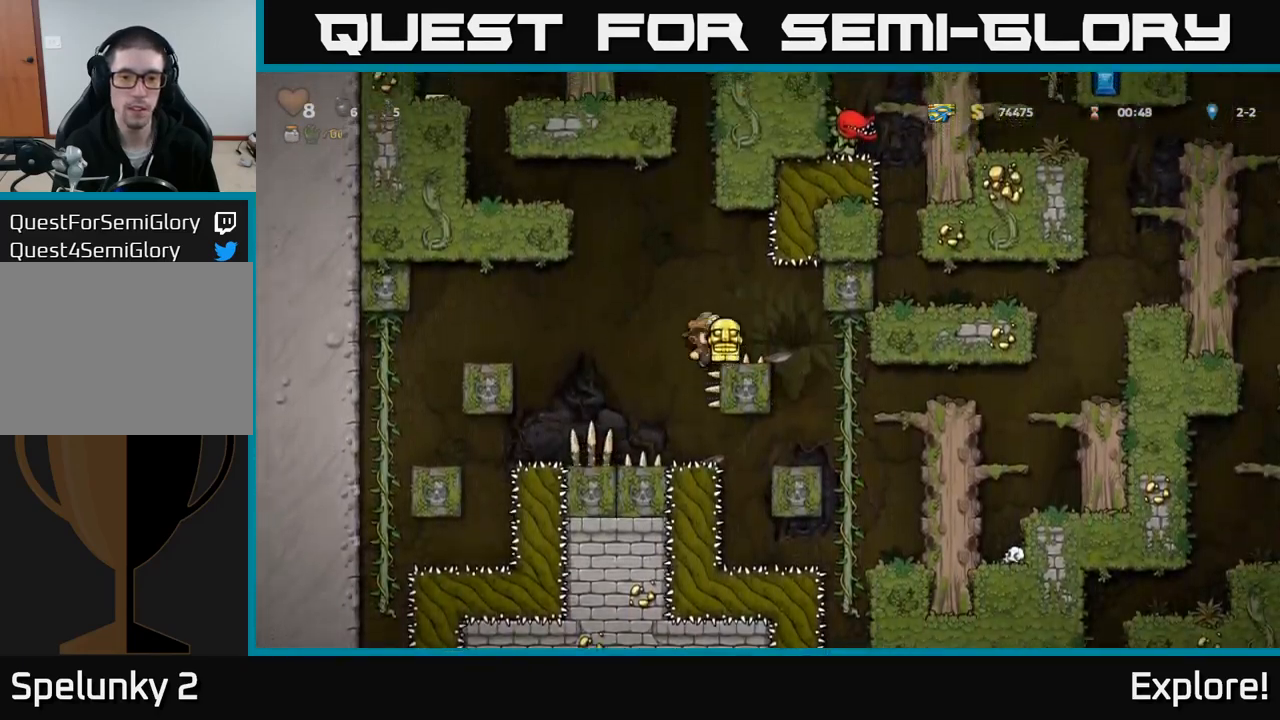
{"buttons": [], "right_stick": "center", "events": [[500, "DPAD_RIGHT", "up"]]}
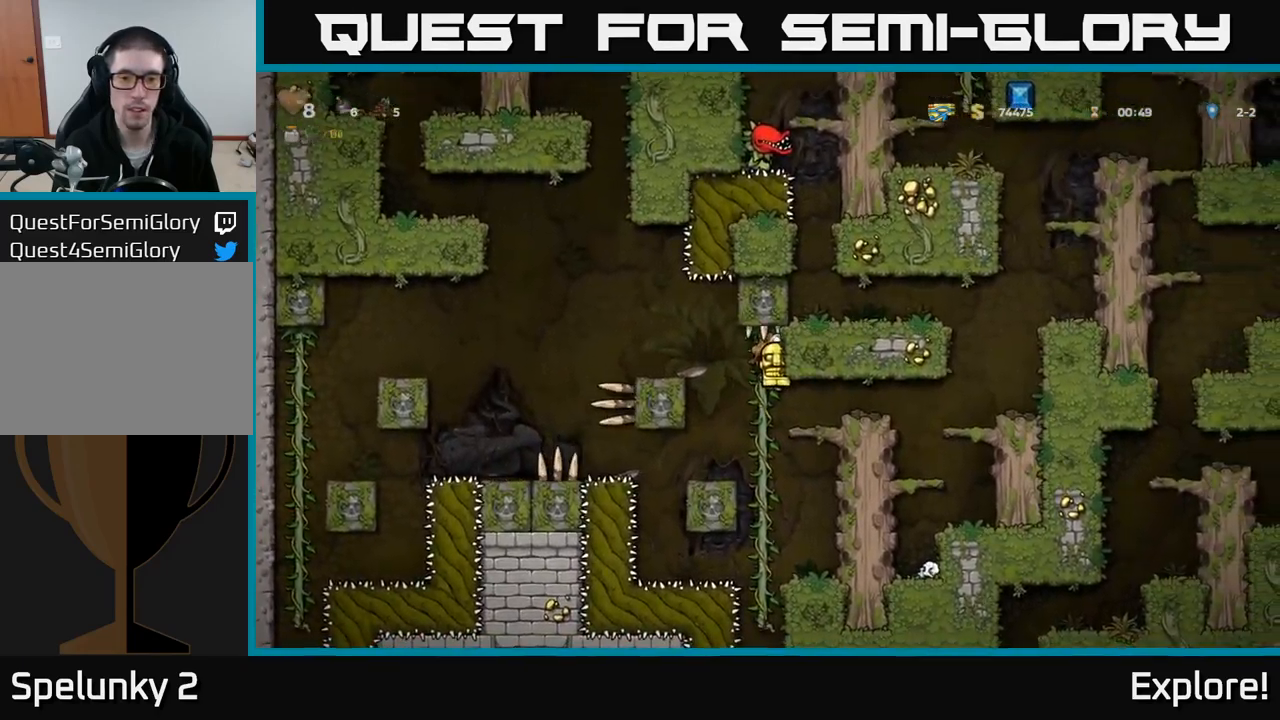
{"buttons": ["DPAD_RIGHT"], "right_stick": "center", "events": [[167, "DPAD_DOWN", "down"], [367, "DPAD_DOWN", "up"], [433, "DPAD_RIGHT", "down"]]}
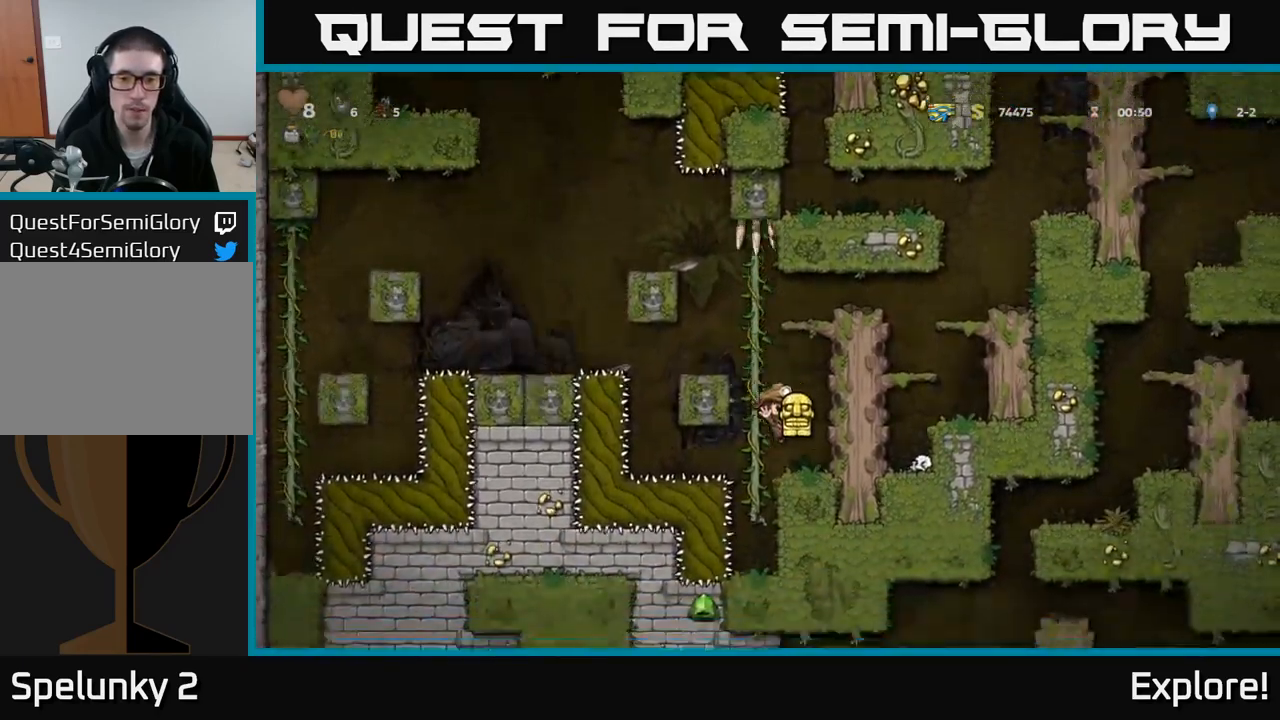
{"buttons": ["DPAD_DOWN"], "right_stick": "center", "events": [[250, "DPAD_DOWN", "down"], [250, "DPAD_RIGHT", "up"]]}
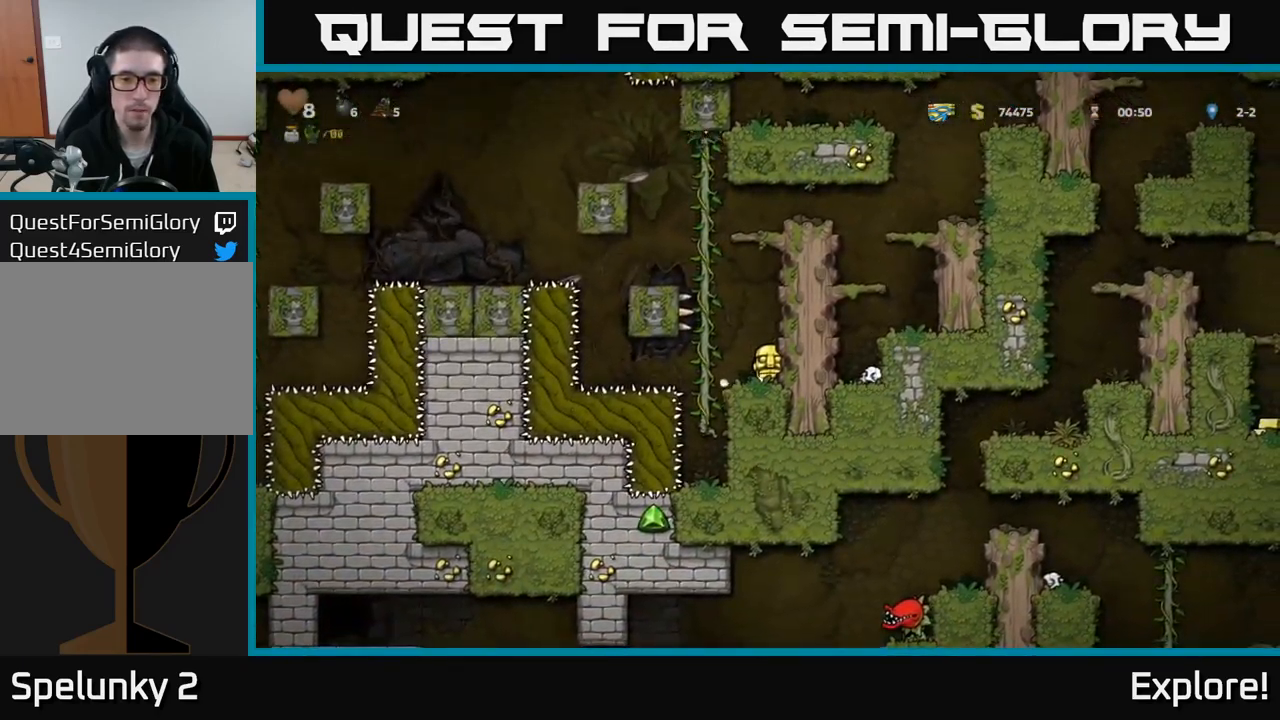
{"buttons": ["DPAD_DOWN"], "right_stick": "center", "events": []}
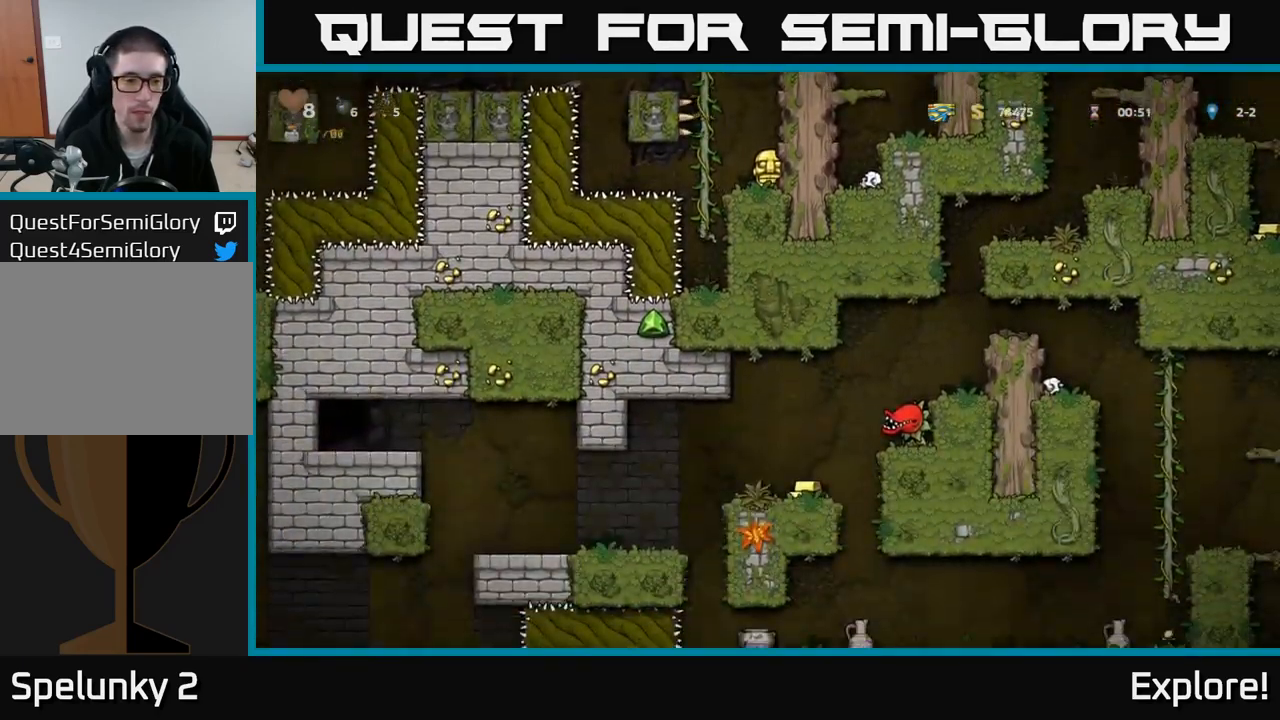
{"buttons": ["A", "DPAD_RIGHT"], "right_stick": "center", "events": [[383, "DPAD_DOWN", "up"], [417, "A", "down"], [433, "DPAD_RIGHT", "down"]]}
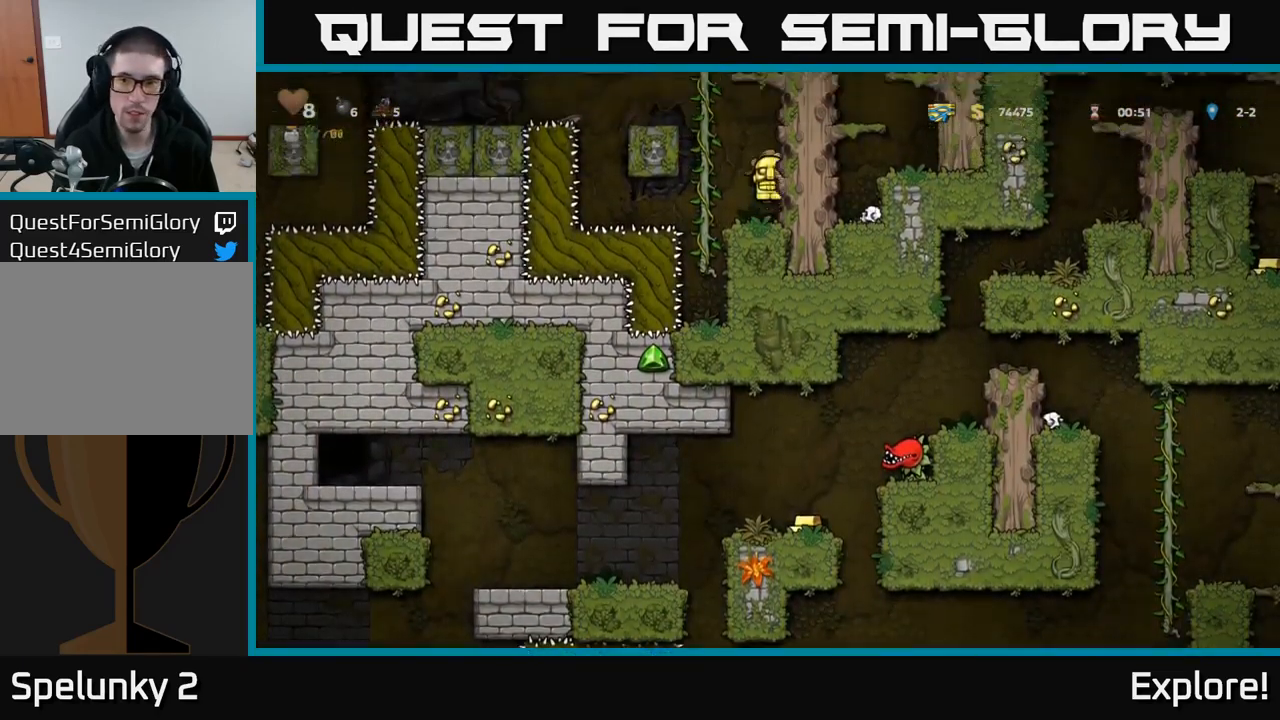
{"buttons": ["A", "DPAD_RIGHT"], "right_stick": "center", "events": [[17, "A", "up"], [117, "A", "down"], [267, "A", "up"], [383, "A", "down"]]}
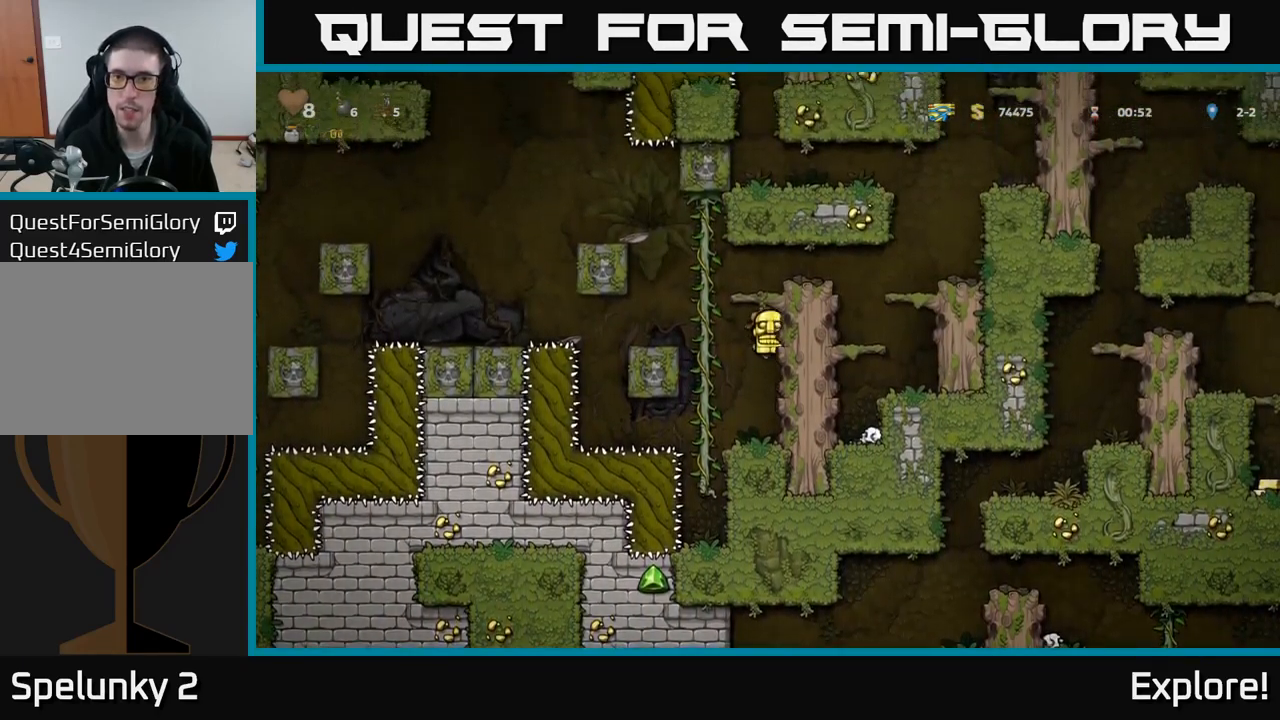
{"buttons": ["A", "DPAD_RIGHT"], "right_stick": "center", "events": [[50, "A", "up"], [117, "A", "down"], [300, "A", "up"], [500, "A", "down"]]}
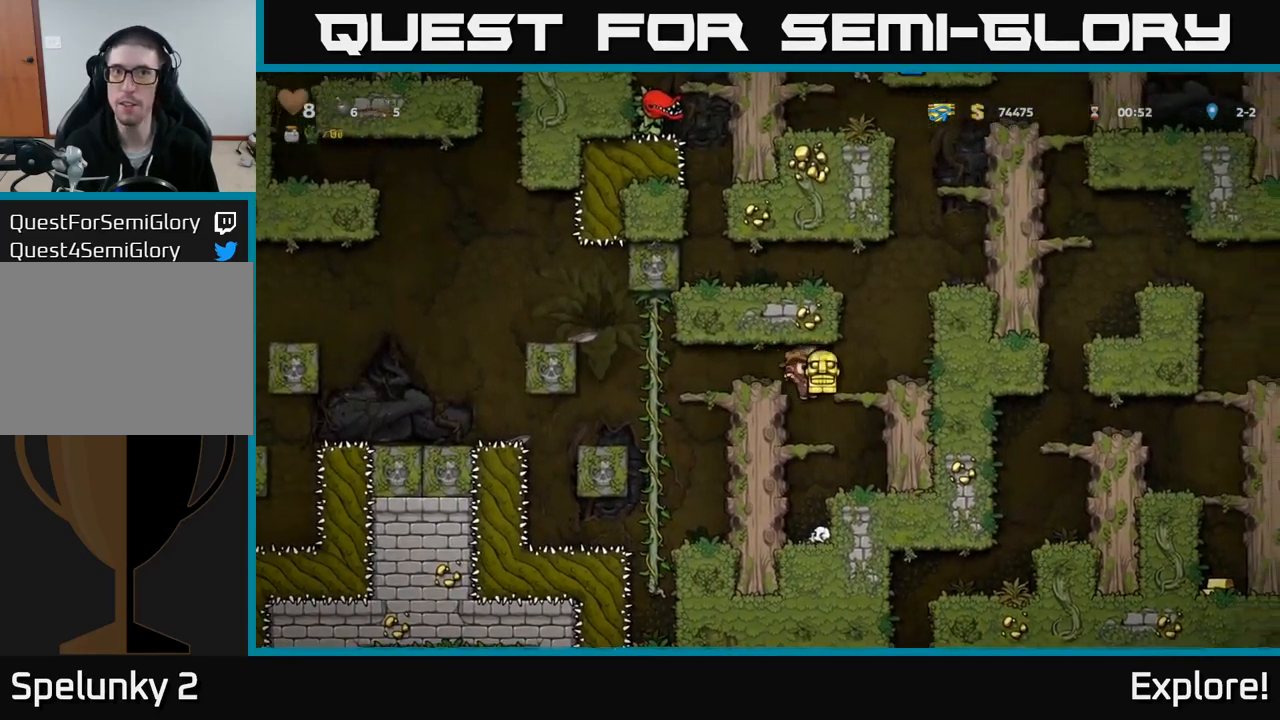
{"buttons": ["DPAD_RIGHT"], "right_stick": "center", "events": [[200, "A", "up"], [284, "A", "down"], [467, "A", "up"]]}
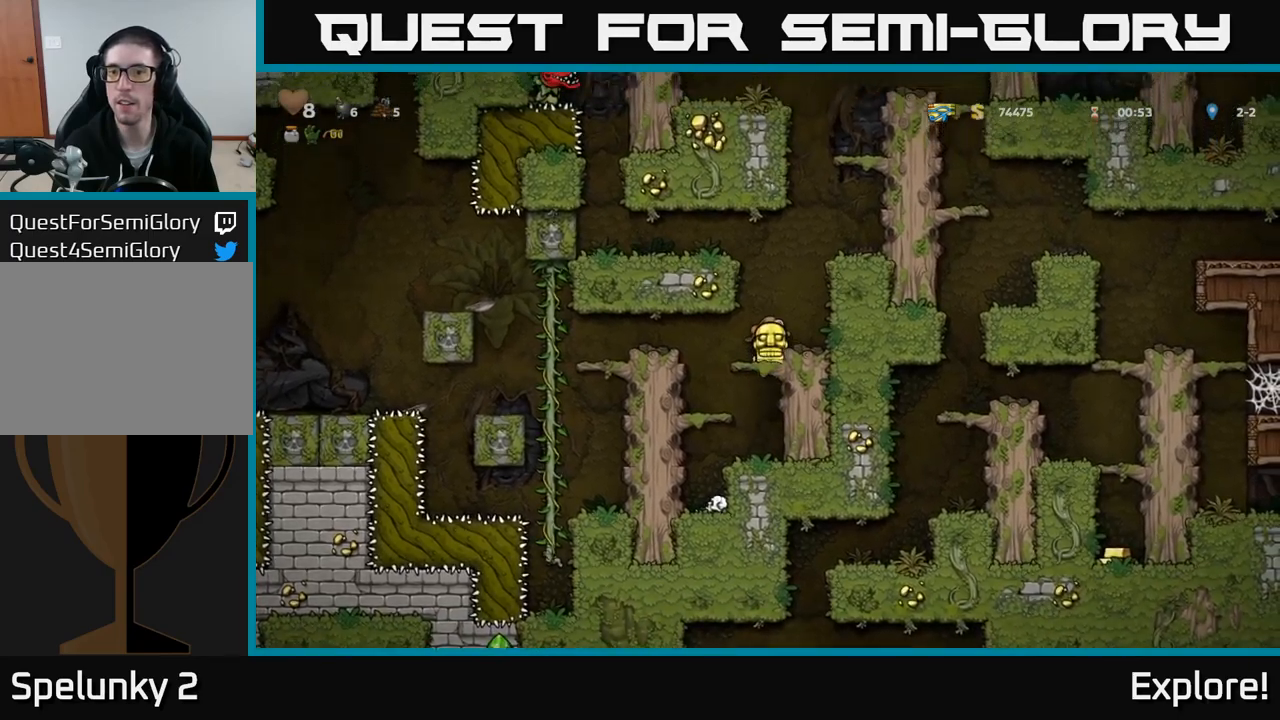
{"buttons": ["DPAD_RIGHT"], "right_stick": "center", "events": [[84, "A", "down"], [234, "A", "up"], [350, "A", "down"], [484, "A", "up"]]}
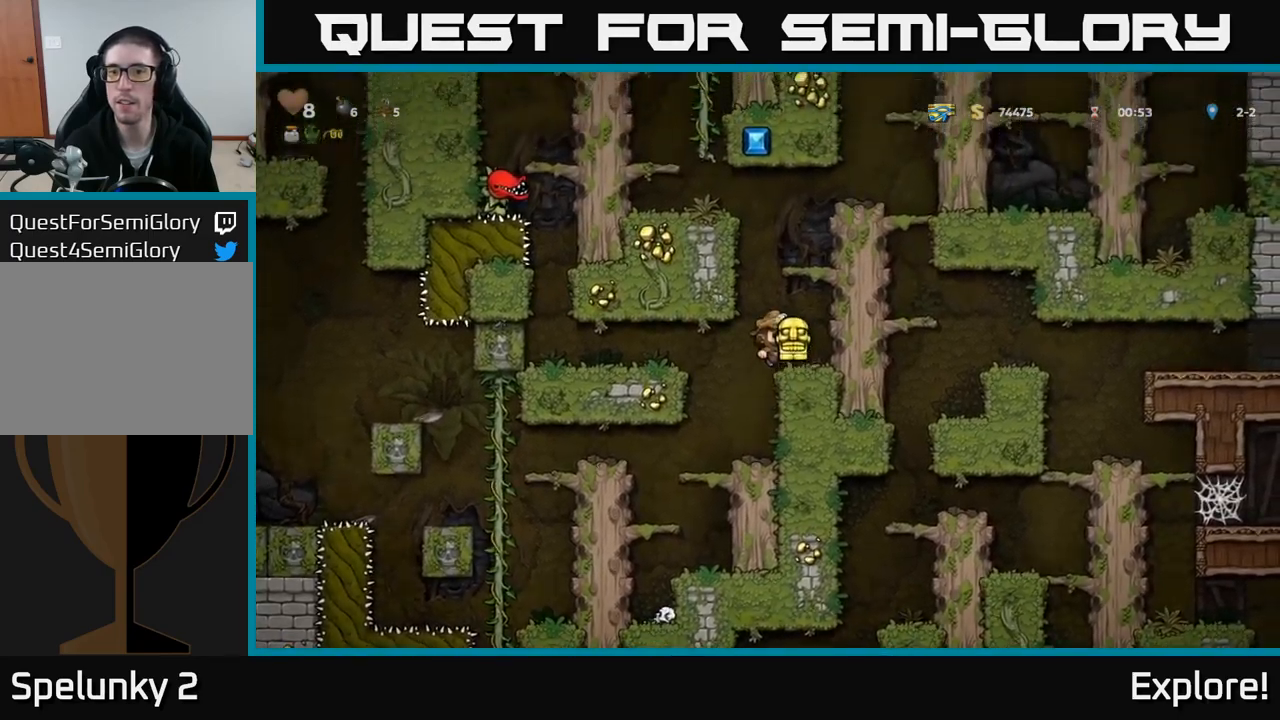
{"buttons": ["A", "DPAD_RIGHT"], "right_stick": "center", "events": [[134, "A", "down"], [317, "A", "up"], [417, "A", "down"]]}
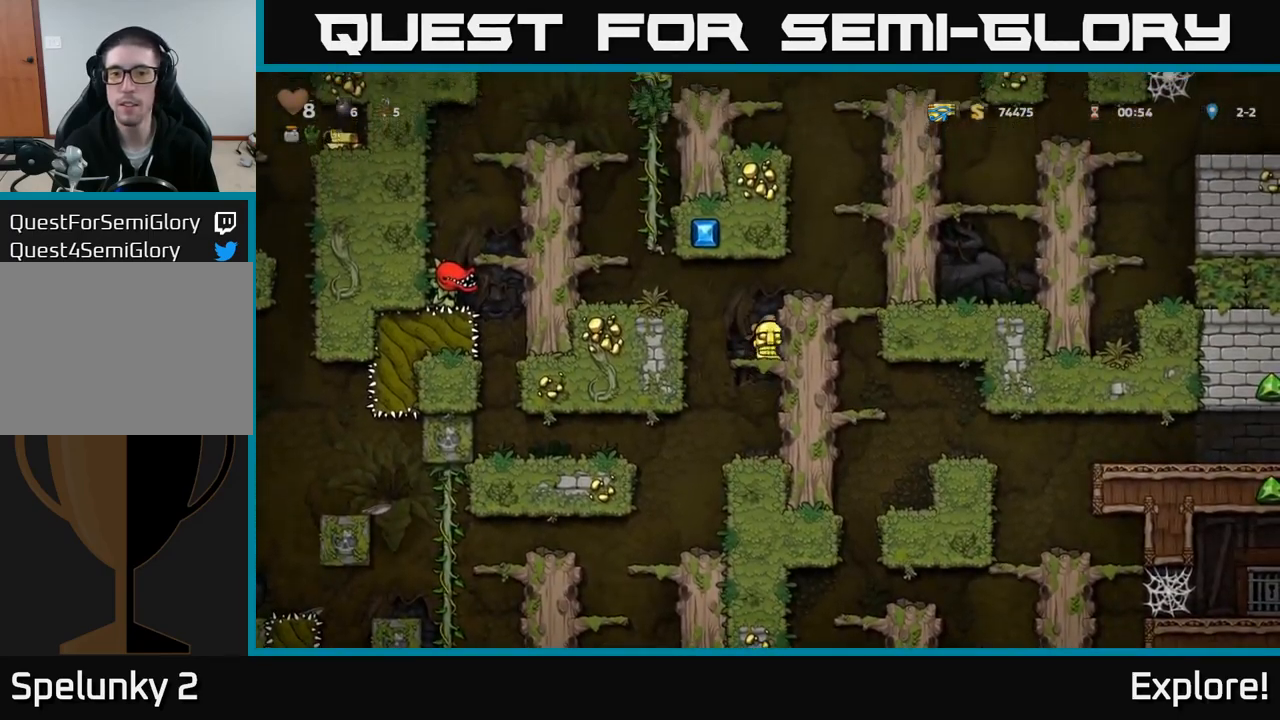
{"buttons": [], "right_stick": "center", "events": [[67, "A", "up"], [217, "A", "down"], [367, "A", "up"], [450, "DPAD_RIGHT", "up"]]}
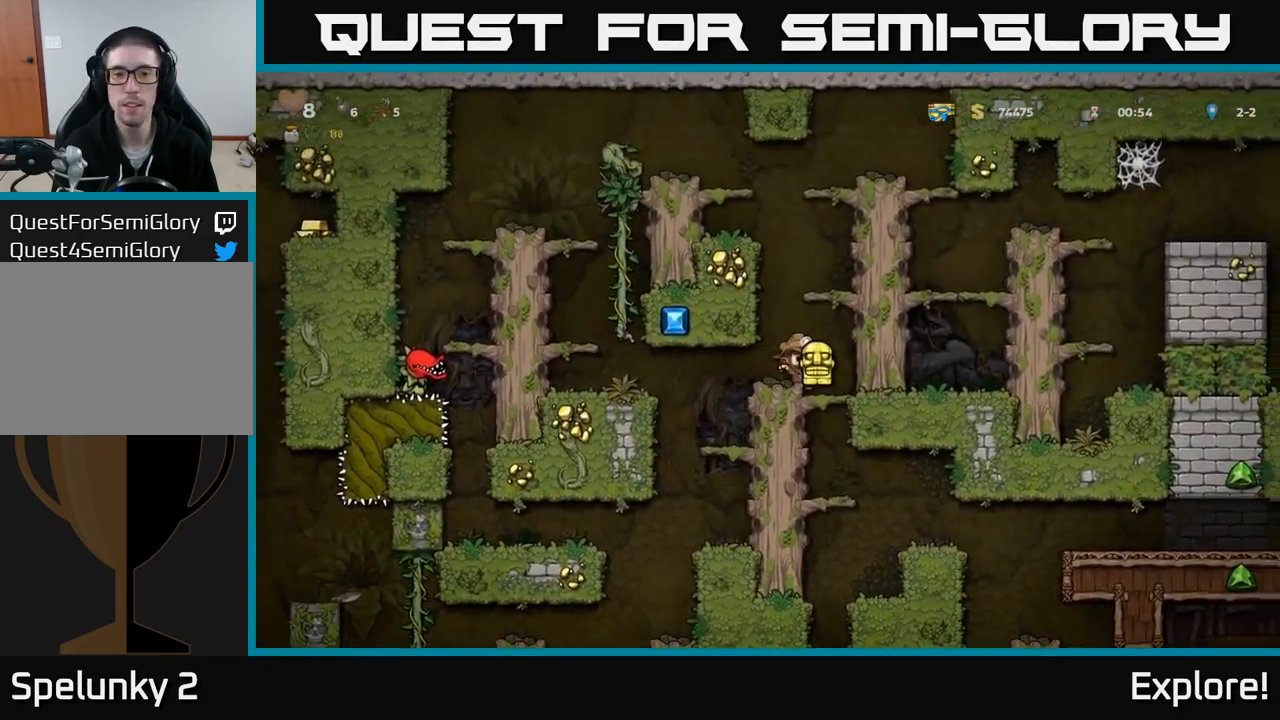
{"buttons": ["DPAD_DOWN"], "right_stick": "center", "events": [[67, "DPAD_DOWN", "down"], [167, "A", "down"], [267, "A", "up"], [334, "DPAD_DOWN", "up"], [484, "DPAD_DOWN", "down"]]}
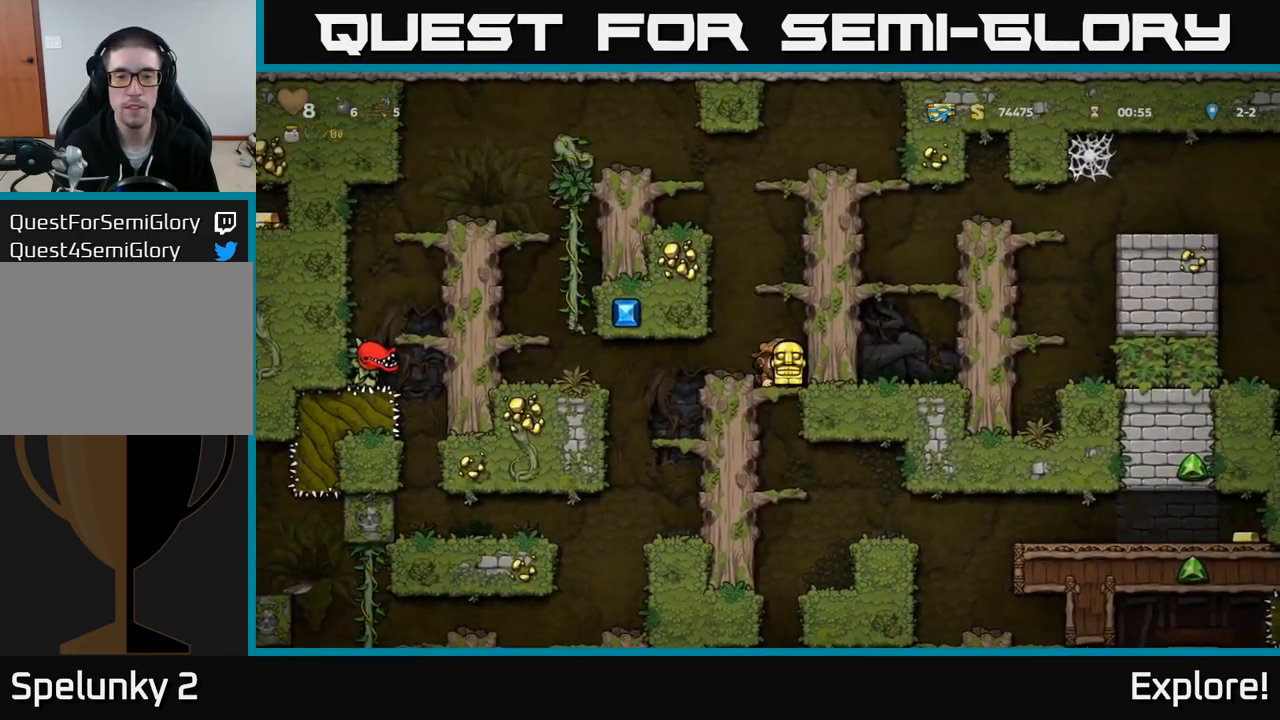
{"buttons": ["DPAD_DOWN"], "right_stick": "center", "events": [[100, "DPAD_DOWN", "up"], [150, "DPAD_RIGHT", "down"], [200, "DPAD_DOWN", "down"], [234, "DPAD_RIGHT", "up"], [334, "A", "down"], [417, "A", "up"]]}
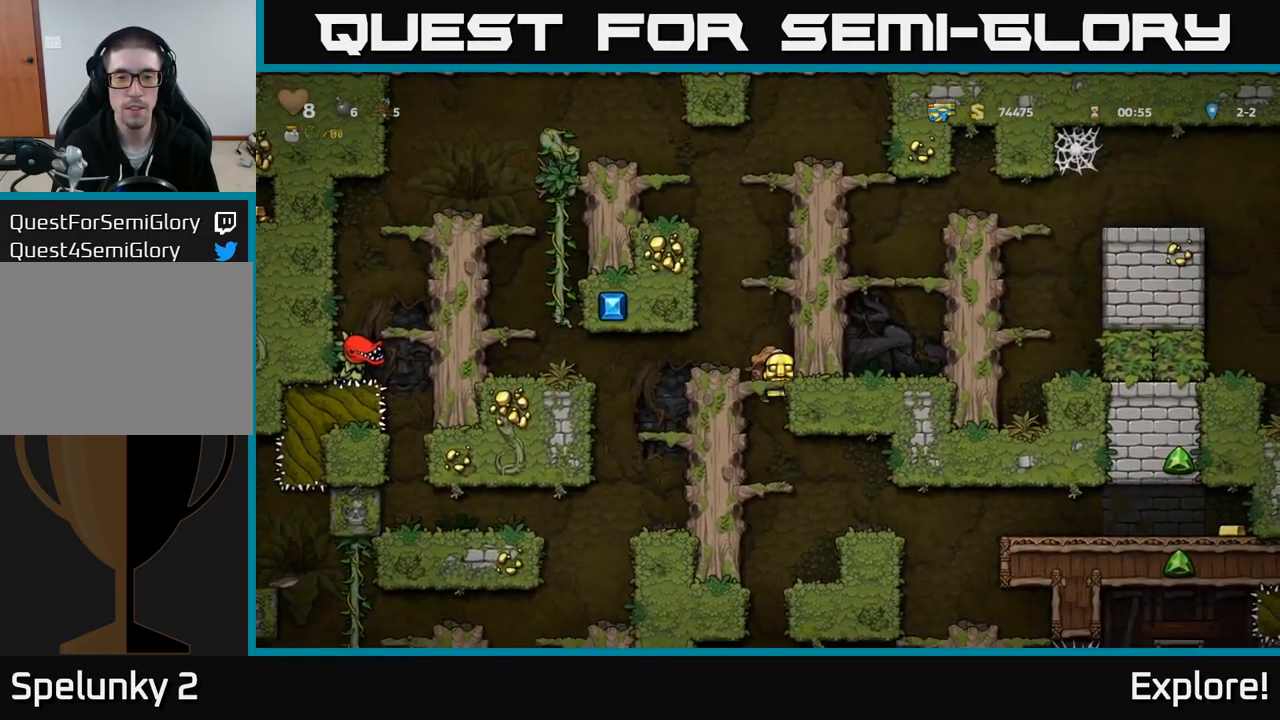
{"buttons": [], "right_stick": "center", "events": [[217, "A", "down"], [334, "A", "up"], [500, "DPAD_DOWN", "up"]]}
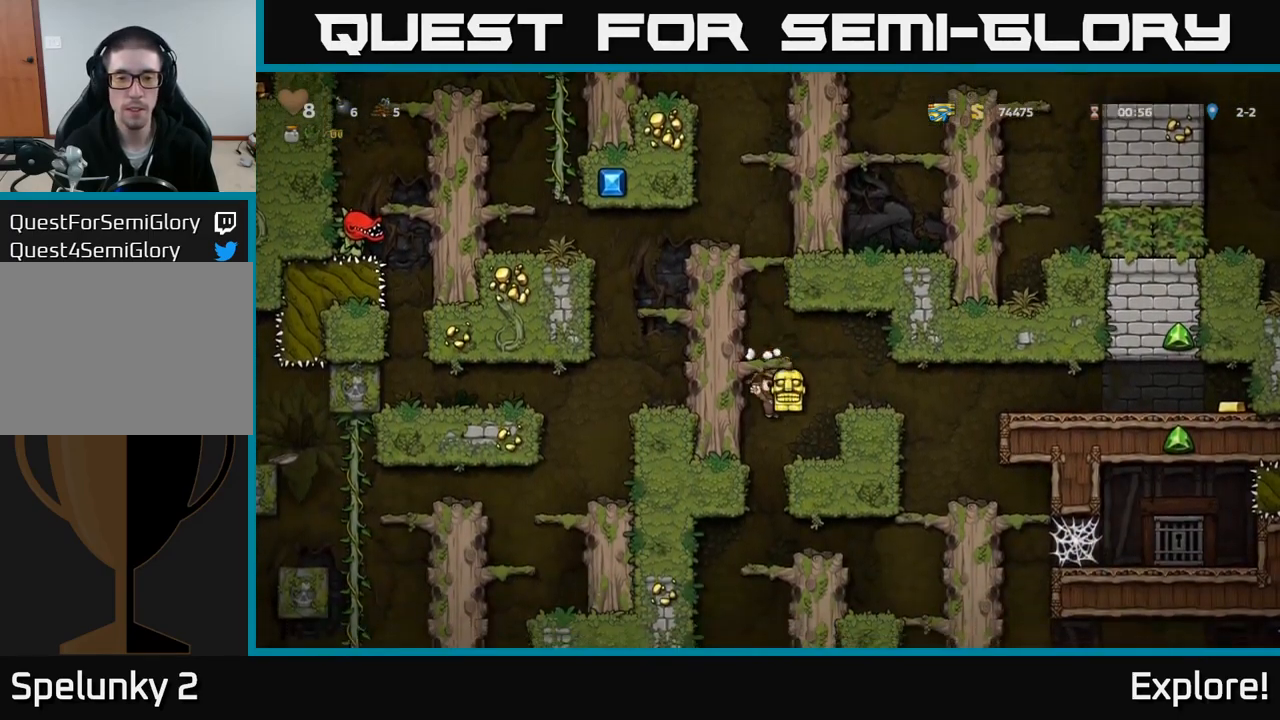
{"buttons": ["DPAD_LEFT"], "right_stick": "center", "events": [[434, "DPAD_LEFT", "down"]]}
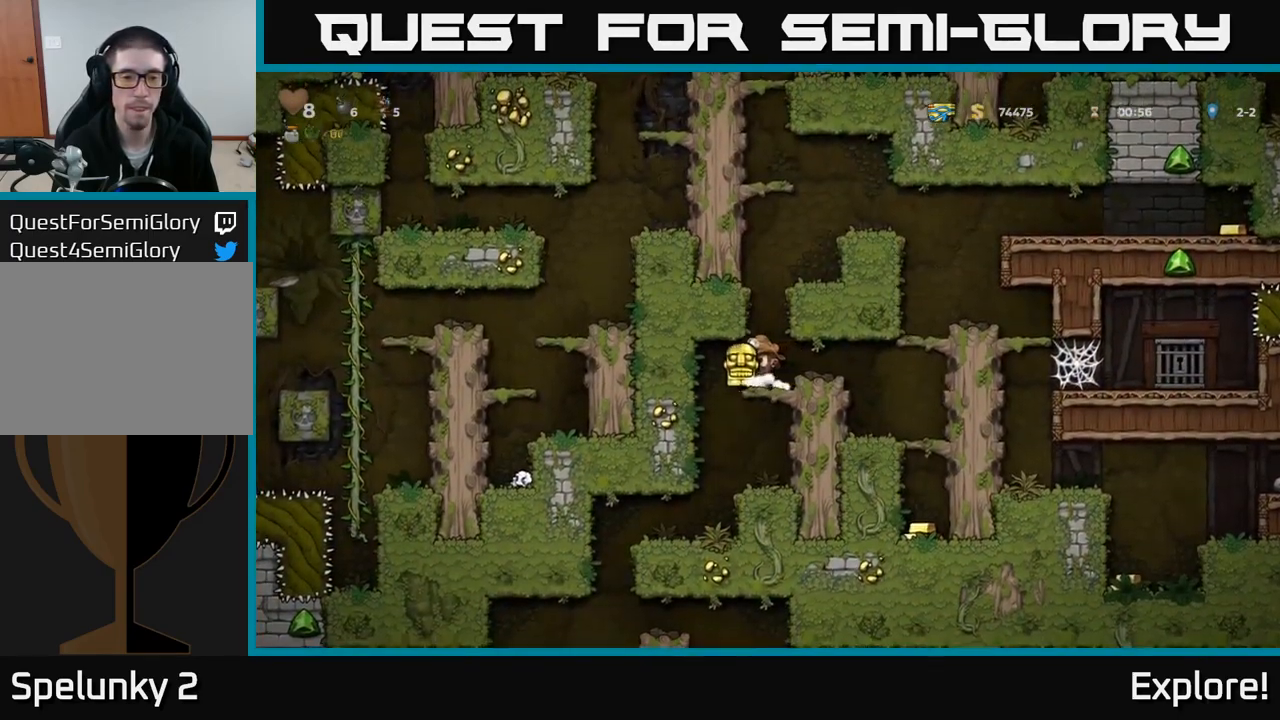
{"buttons": ["DPAD_RIGHT"], "right_stick": "center", "events": [[84, "DPAD_LEFT", "up"], [150, "DPAD_DOWN", "down"], [234, "DPAD_DOWN", "up"], [417, "DPAD_RIGHT", "down"]]}
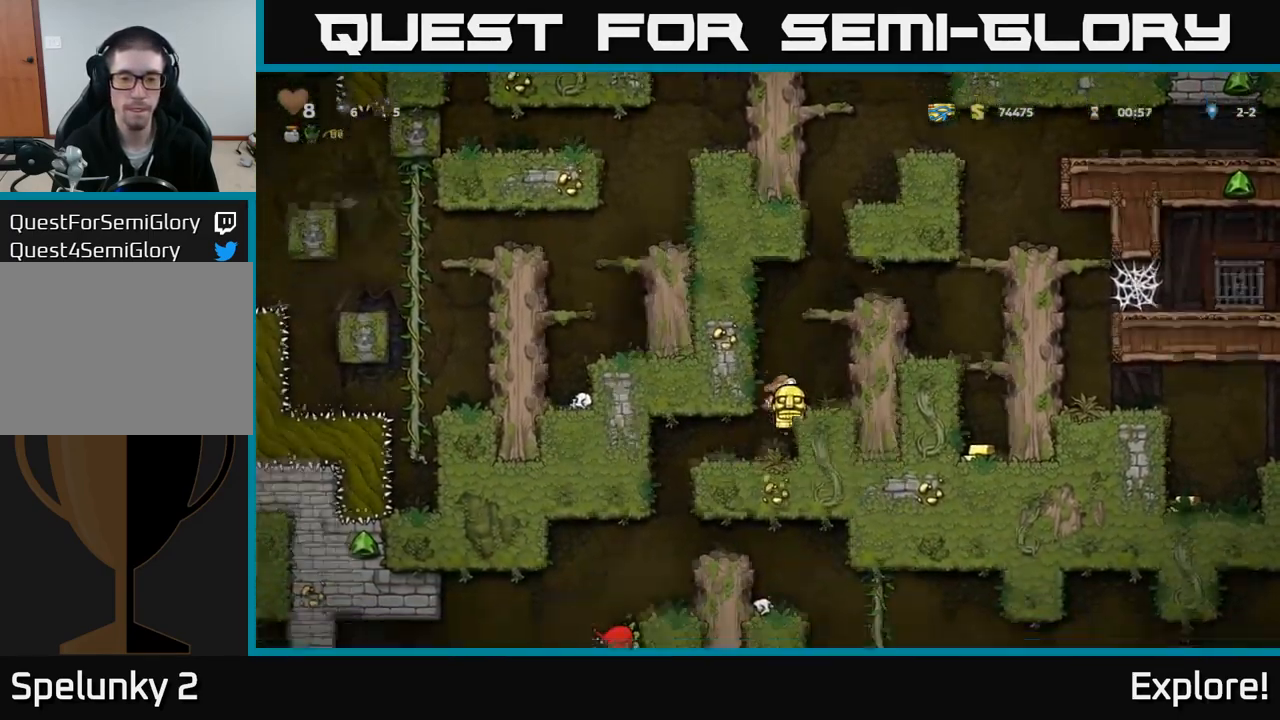
{"buttons": ["DPAD_DOWN"], "right_stick": "center", "events": [[100, "DPAD_RIGHT", "up"], [217, "DPAD_DOWN", "down"], [317, "X", "down"], [400, "DPAD_DOWN", "up"], [400, "X", "up"], [417, "DPAD_DOWN", "down"]]}
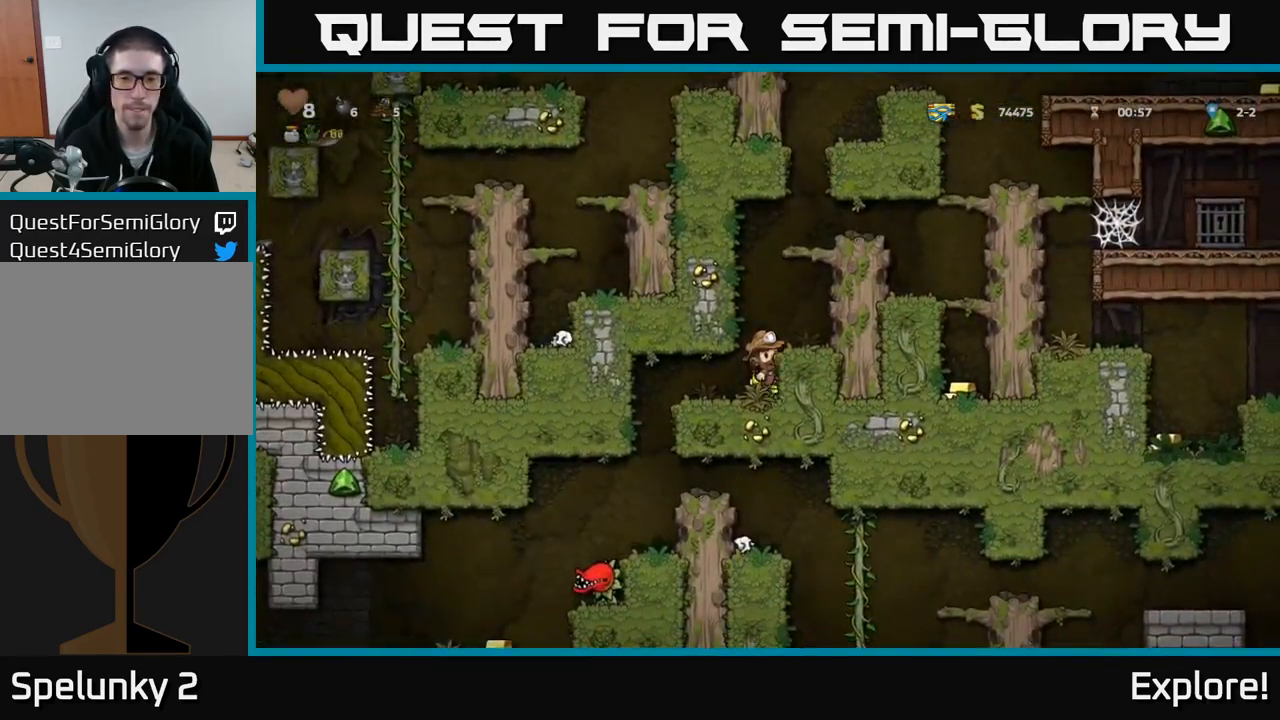
{"buttons": ["DPAD_RIGHT"], "right_stick": "center", "events": [[34, "A", "down"], [50, "DPAD_DOWN", "up"], [134, "DPAD_RIGHT", "down"], [200, "A", "up"], [333, "A", "down"], [483, "A", "up"]]}
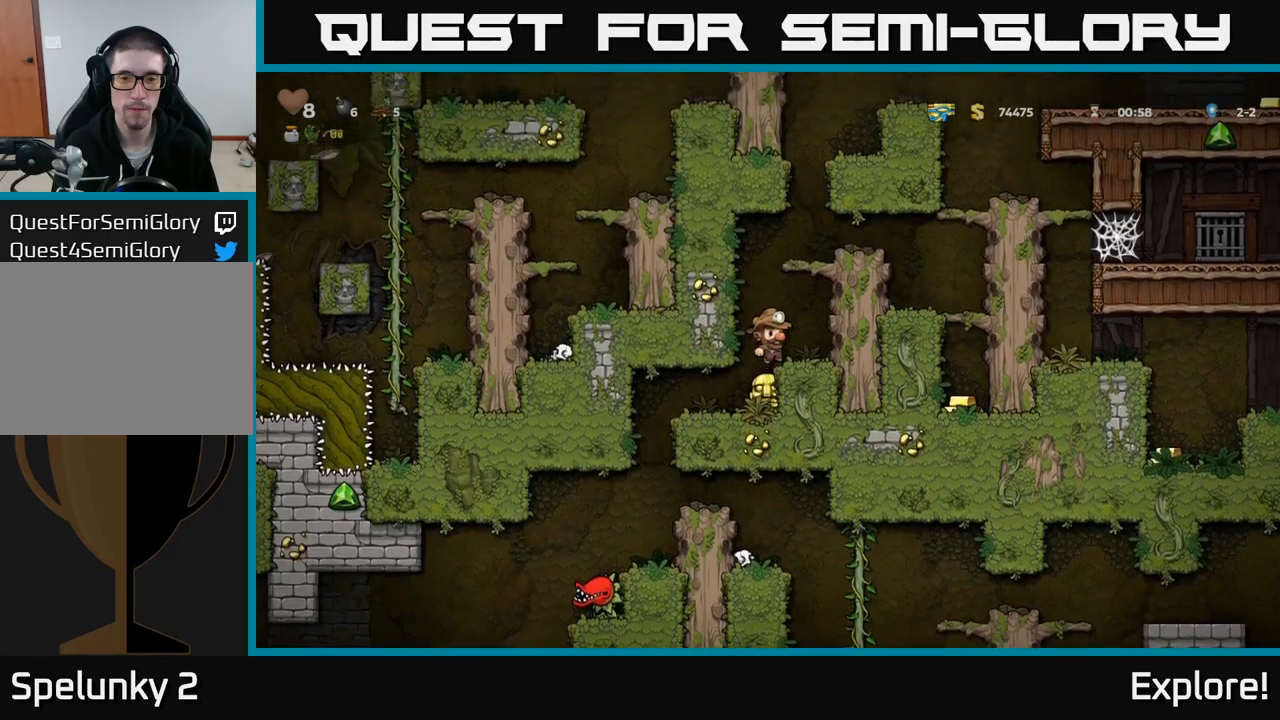
{"buttons": ["A", "DPAD_RIGHT"], "right_stick": "center", "events": [[133, "A", "down"], [266, "A", "up"], [416, "A", "down"]]}
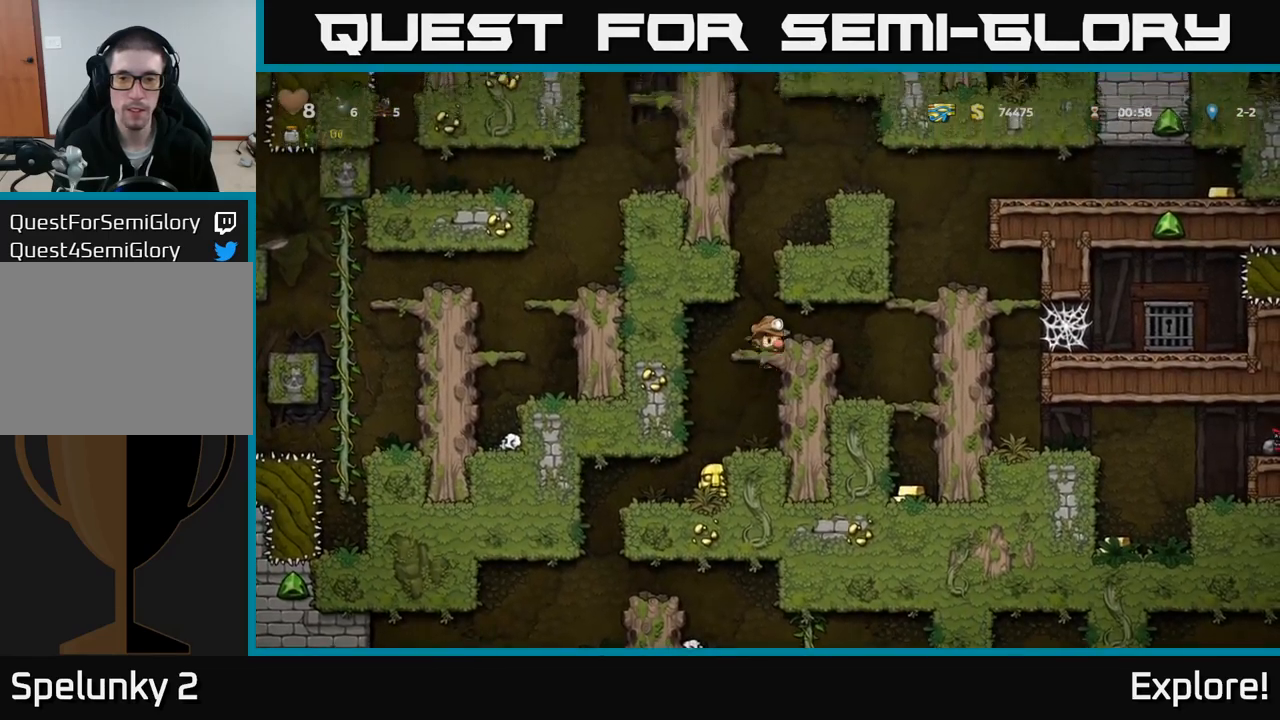
{"buttons": ["DPAD_DOWN"], "right_stick": "center", "events": [[100, "A", "up"], [433, "DPAD_DOWN", "down"], [450, "DPAD_RIGHT", "up"]]}
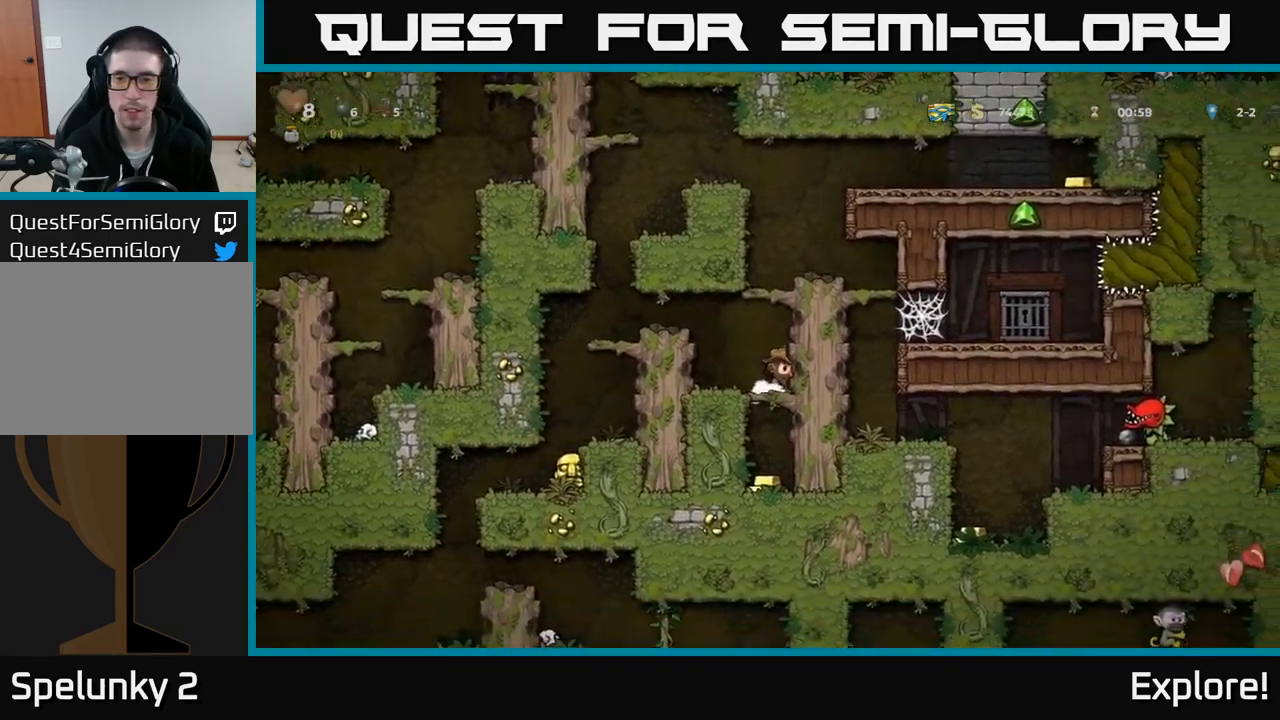
{"buttons": ["A", "DPAD_LEFT"], "right_stick": "center", "events": [[33, "A", "down"], [183, "A", "up"], [216, "DPAD_DOWN", "up"], [450, "A", "down"], [500, "DPAD_LEFT", "down"]]}